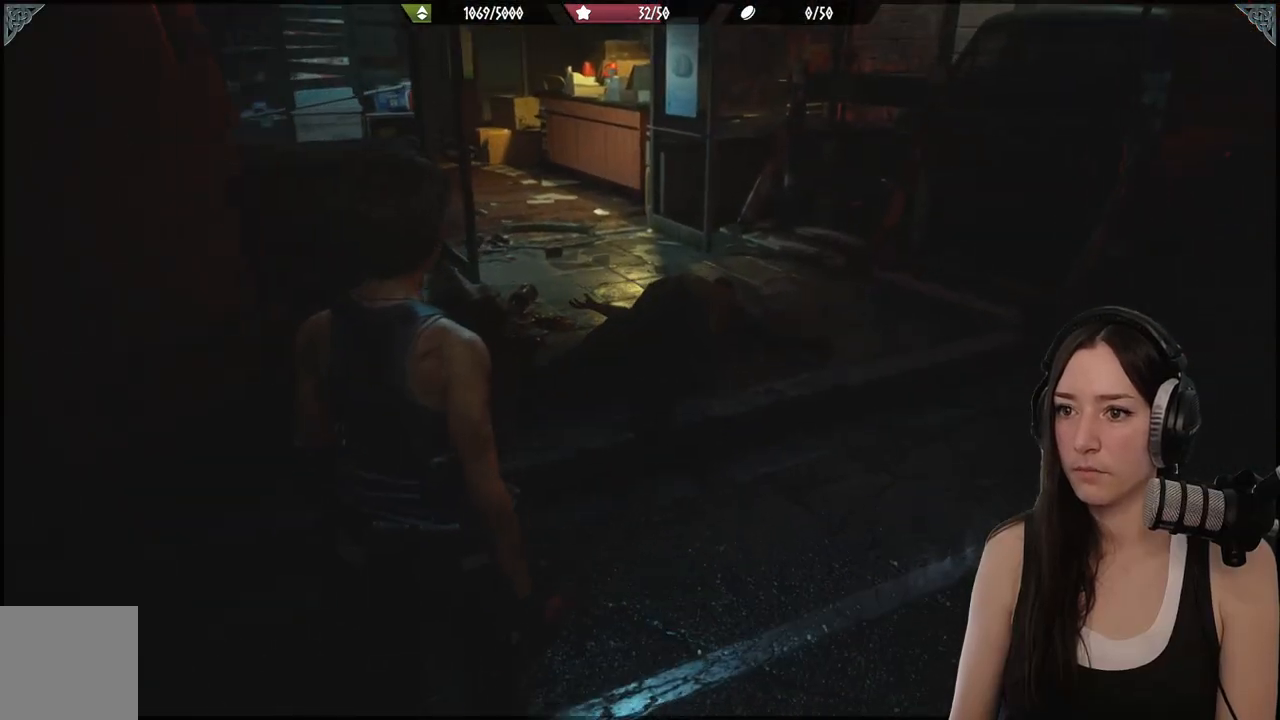
Gameplay with a controller (Xbox layout); each line is a JSON object with the inputs held at the frame after it (dt_ms = milliseconds from this image to that frame). "events" lists button and stick changes between this image and that frame as [ms after this image, input, new state], when the widget could be followed in between.
{"dt_ms": 1000, "buttons": ["L2"], "left_stick": "up", "right_stick": "down-left"}
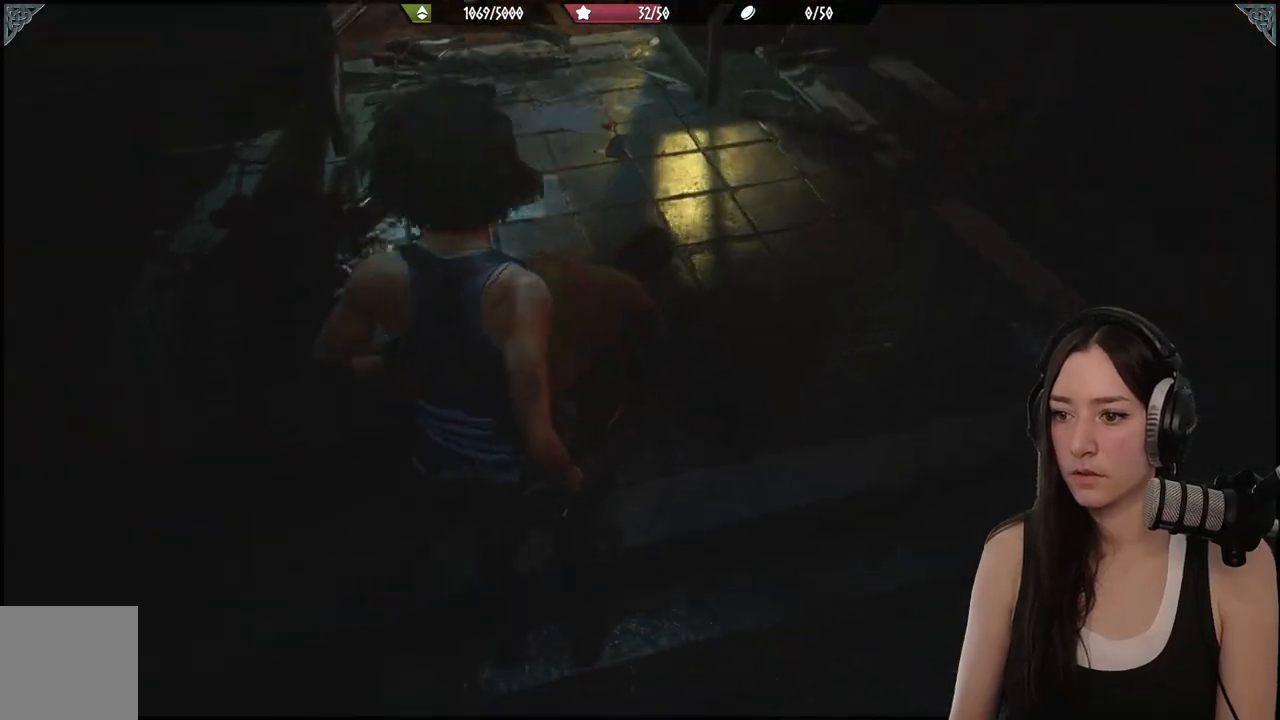
{"dt_ms": 500, "buttons": ["L2", "R2"], "left_stick": "up-right", "right_stick": "center", "events": [[150, "right_stick", "center"], [350, "left_stick", "up-right"], [417, "R2", "down"]]}
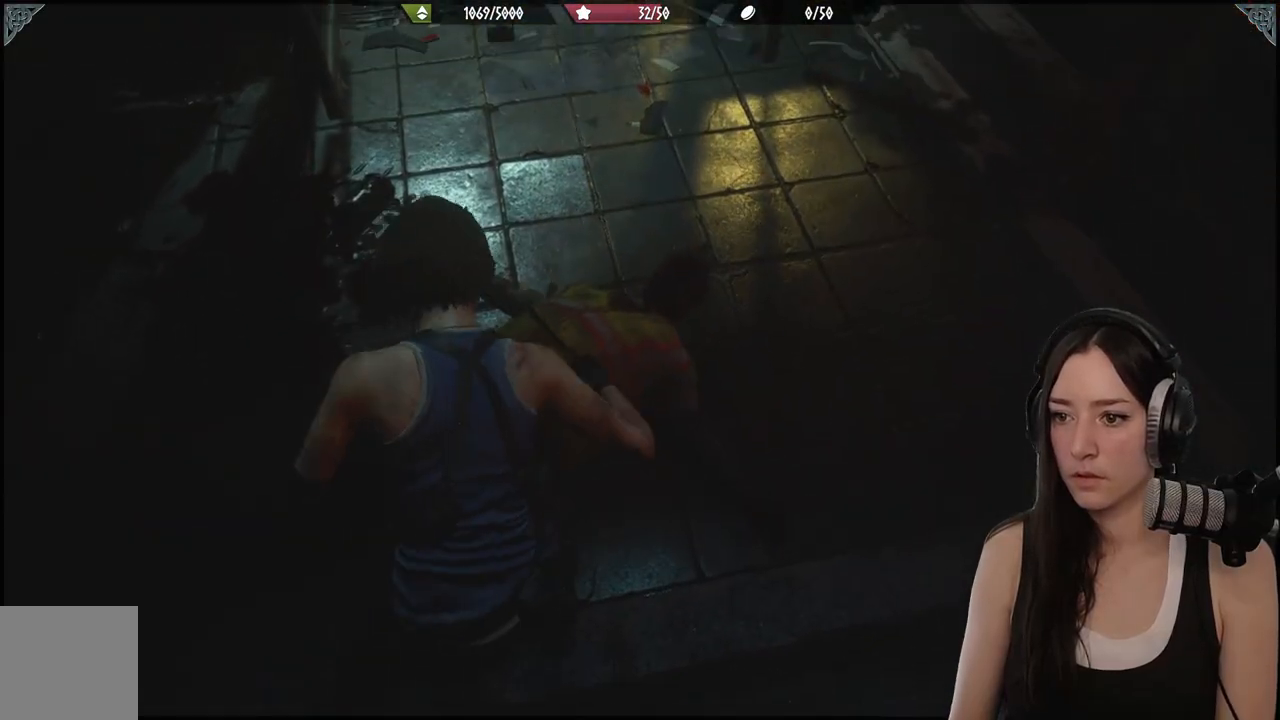
{"dt_ms": 500, "buttons": ["L2", "R2"], "left_stick": "center", "right_stick": "center", "events": [[67, "R2", "up"], [67, "right_stick", "down"], [183, "R2", "down"], [250, "left_stick", "center"], [250, "right_stick", "center"], [333, "R2", "up"], [417, "R2", "down"]]}
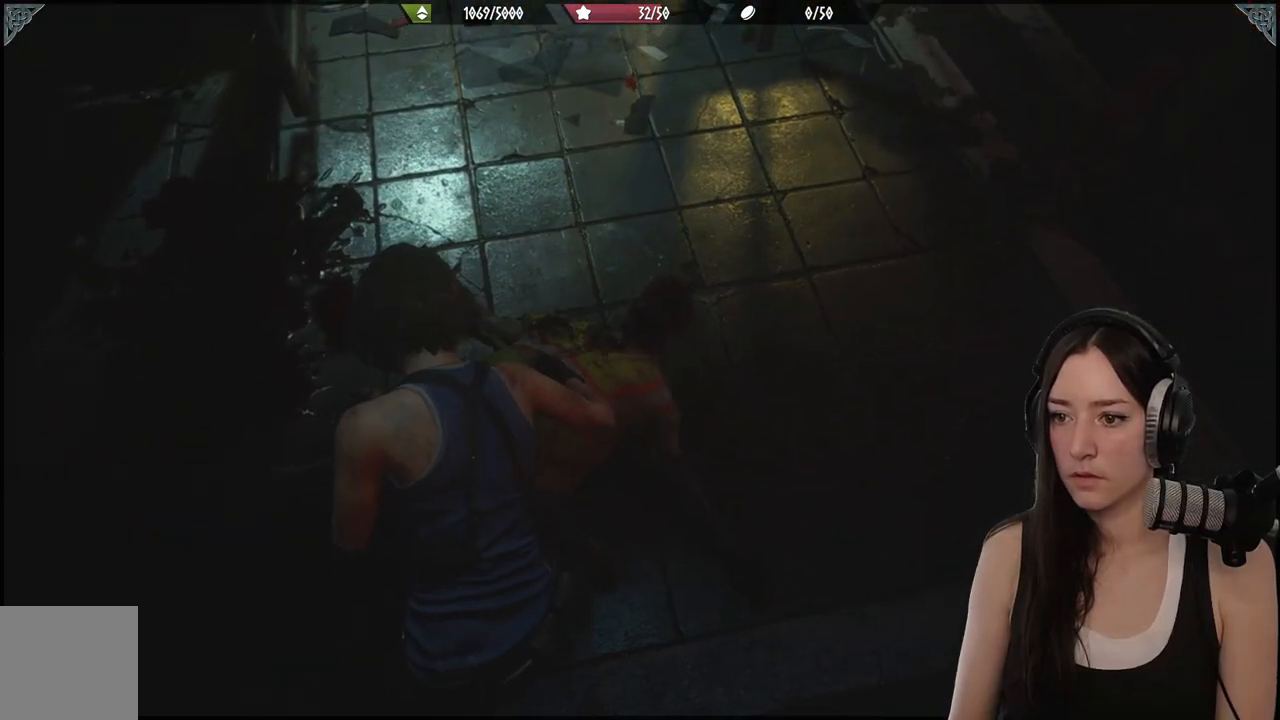
{"dt_ms": 500, "buttons": ["L2", "R2"], "left_stick": "center", "right_stick": "down", "events": [[67, "R2", "up"], [150, "R2", "down"], [200, "left_stick", "up-right"], [200, "right_stick", "down"], [283, "R2", "up"], [300, "right_stick", "down-right"], [383, "R2", "down"], [450, "left_stick", "center"], [500, "right_stick", "down"]]}
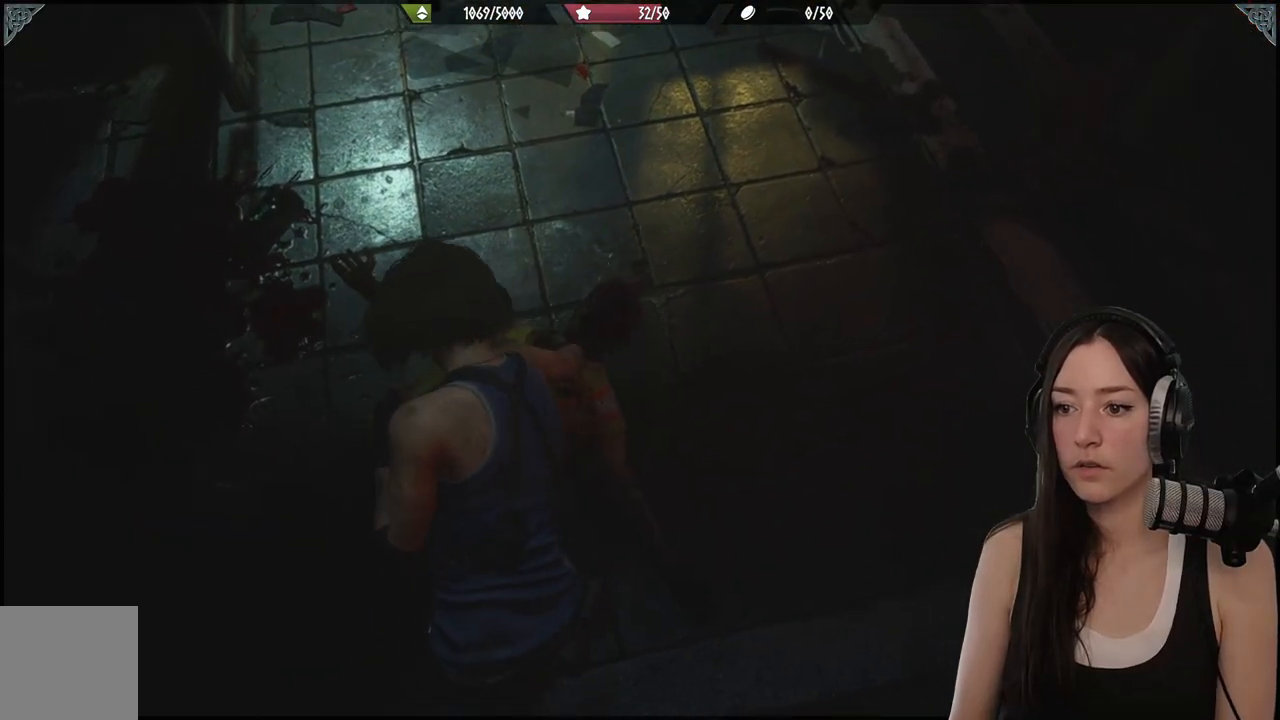
{"dt_ms": 500, "buttons": ["L2"], "left_stick": "center", "right_stick": "up", "events": [[17, "R2", "up"], [100, "R2", "down"], [150, "right_stick", "center"], [200, "right_stick", "down"], [233, "R2", "up"], [300, "R2", "down"], [333, "right_stick", "center"], [450, "R2", "up"], [500, "right_stick", "up"]]}
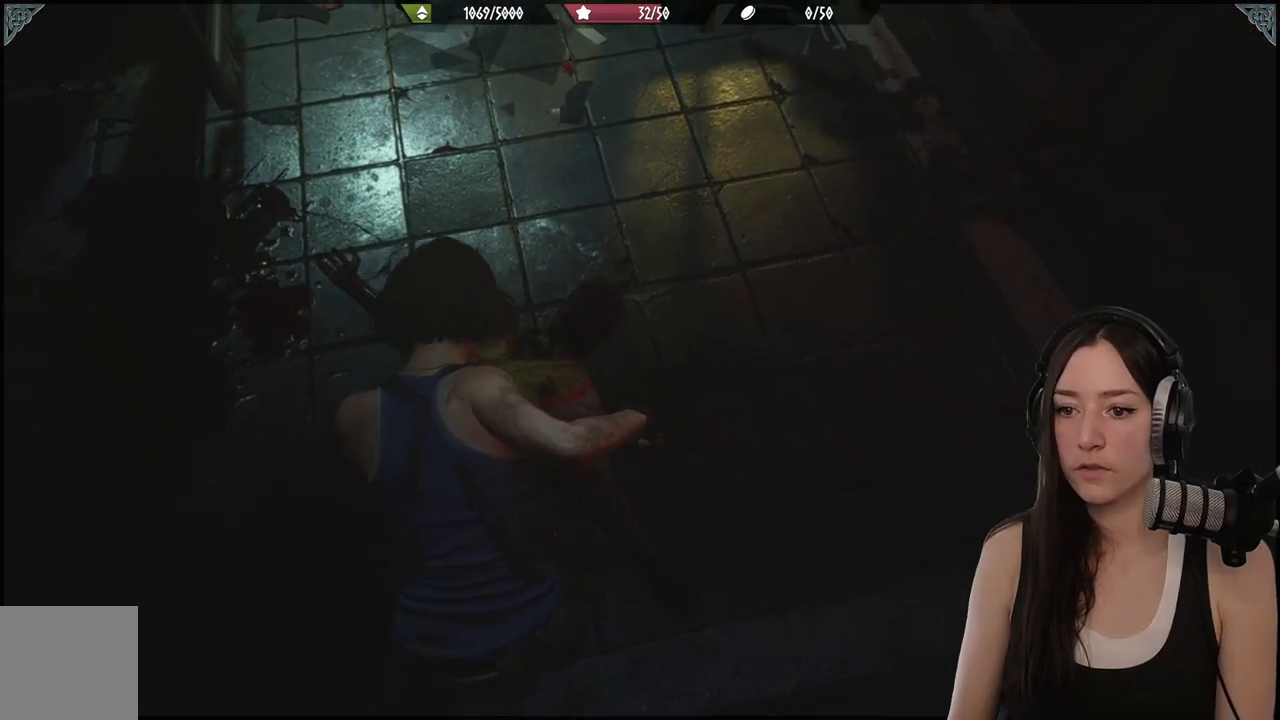
{"dt_ms": 500, "buttons": ["L2", "R2"], "left_stick": "center", "right_stick": "center", "events": [[33, "R2", "down"], [117, "right_stick", "center"], [167, "R2", "up"], [267, "R2", "down"], [383, "R2", "up"], [483, "R2", "down"]]}
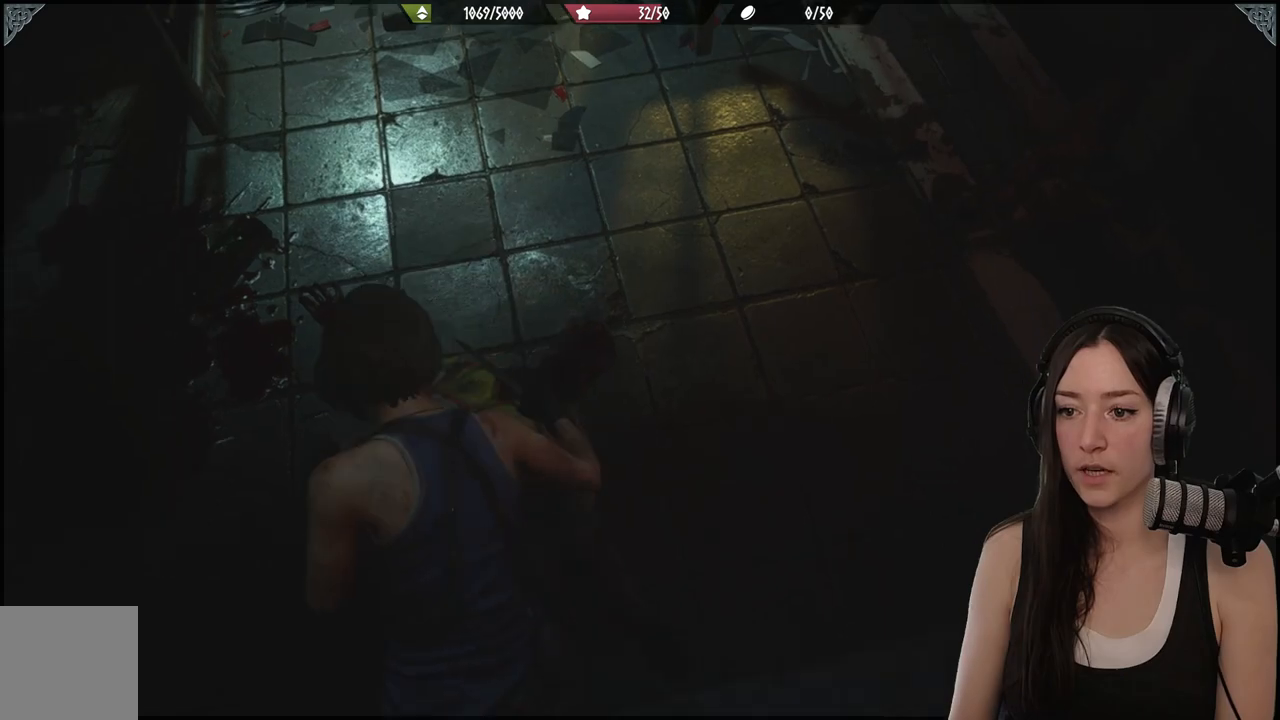
{"dt_ms": 1000, "buttons": [], "left_stick": "up-left", "right_stick": "center"}
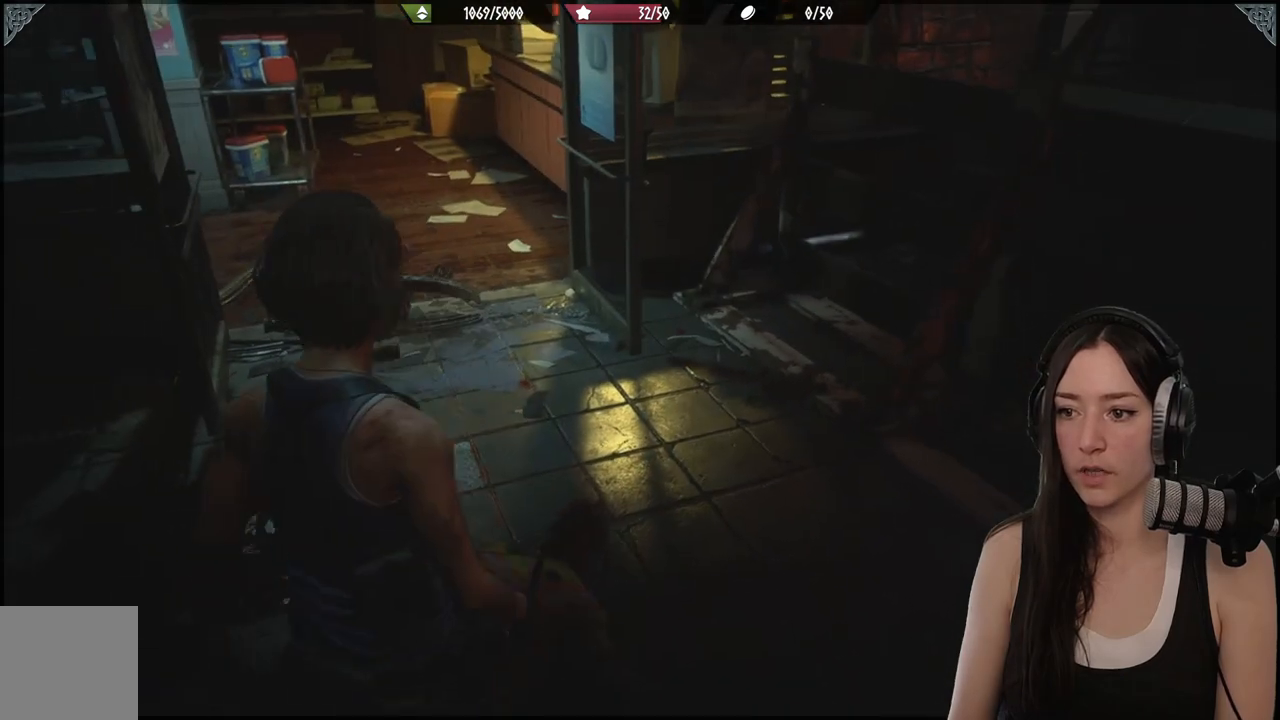
{"dt_ms": 500, "buttons": [], "left_stick": "up", "right_stick": "center", "events": [[117, "right_stick", "left"], [317, "right_stick", "up"], [367, "right_stick", "center"], [450, "left_stick", "up"]]}
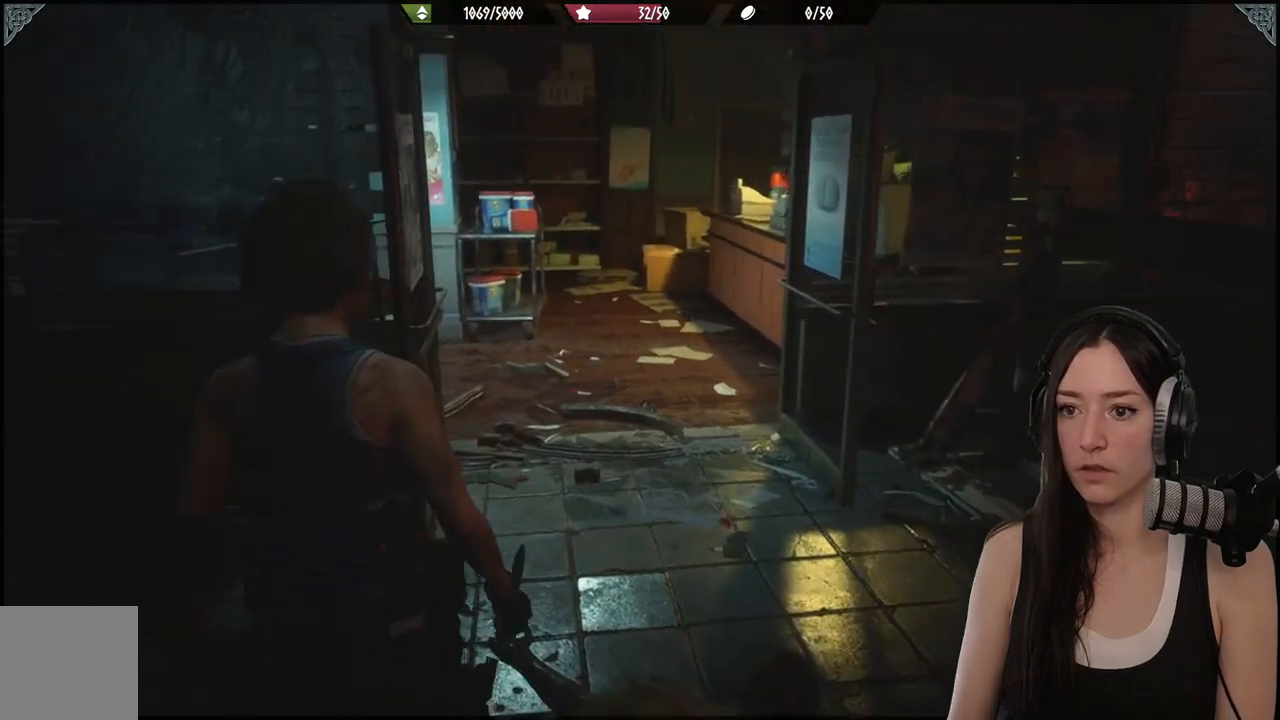
{"dt_ms": 500, "buttons": [], "left_stick": "up", "right_stick": "center", "events": [[67, "L3", "down"], [200, "L3", "up"]]}
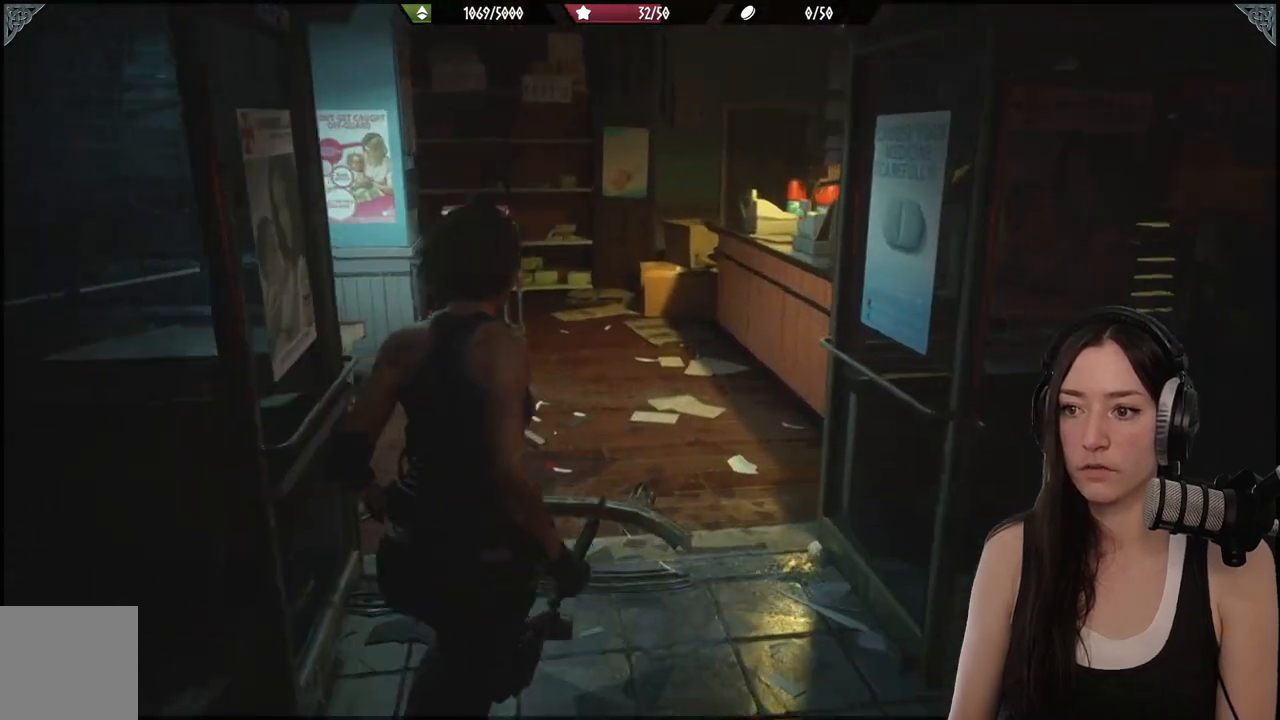
{"dt_ms": 500, "buttons": [], "left_stick": "up", "right_stick": "left", "events": [[33, "right_stick", "left"]]}
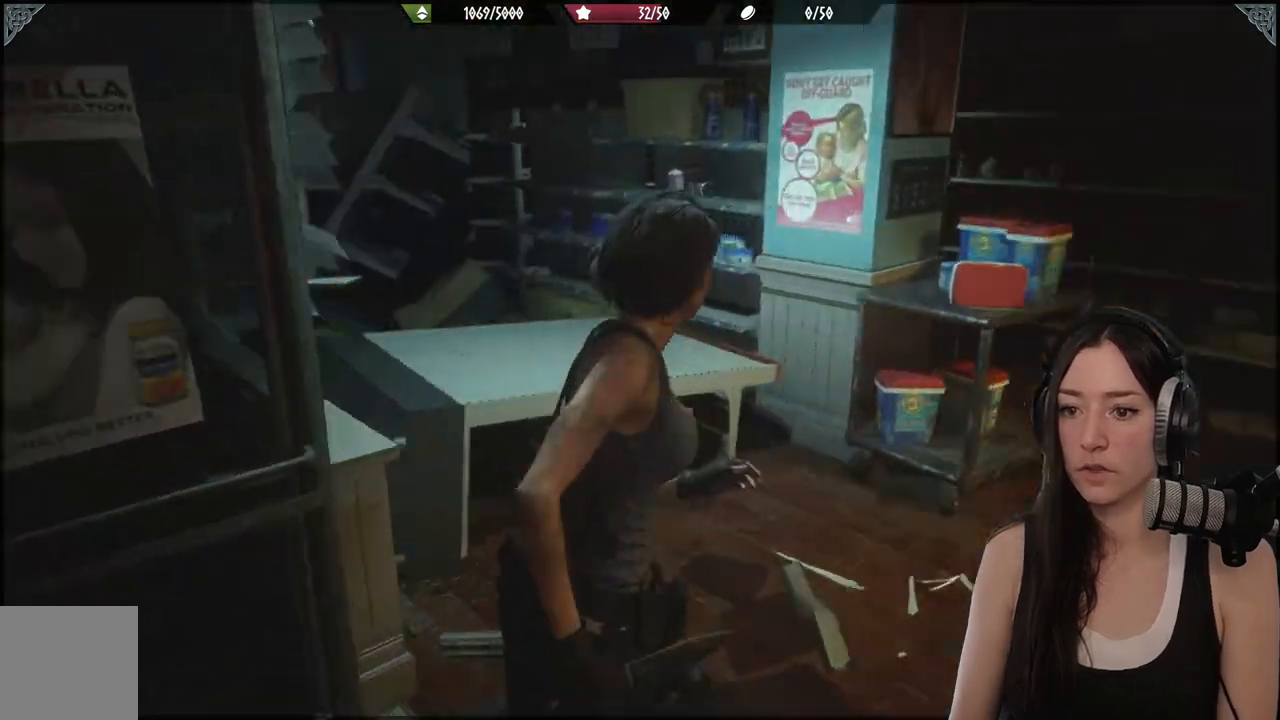
{"dt_ms": 500, "buttons": [], "left_stick": "right", "right_stick": "right", "events": [[217, "left_stick", "up-right"], [283, "right_stick", "center"], [350, "left_stick", "right"], [450, "right_stick", "right"]]}
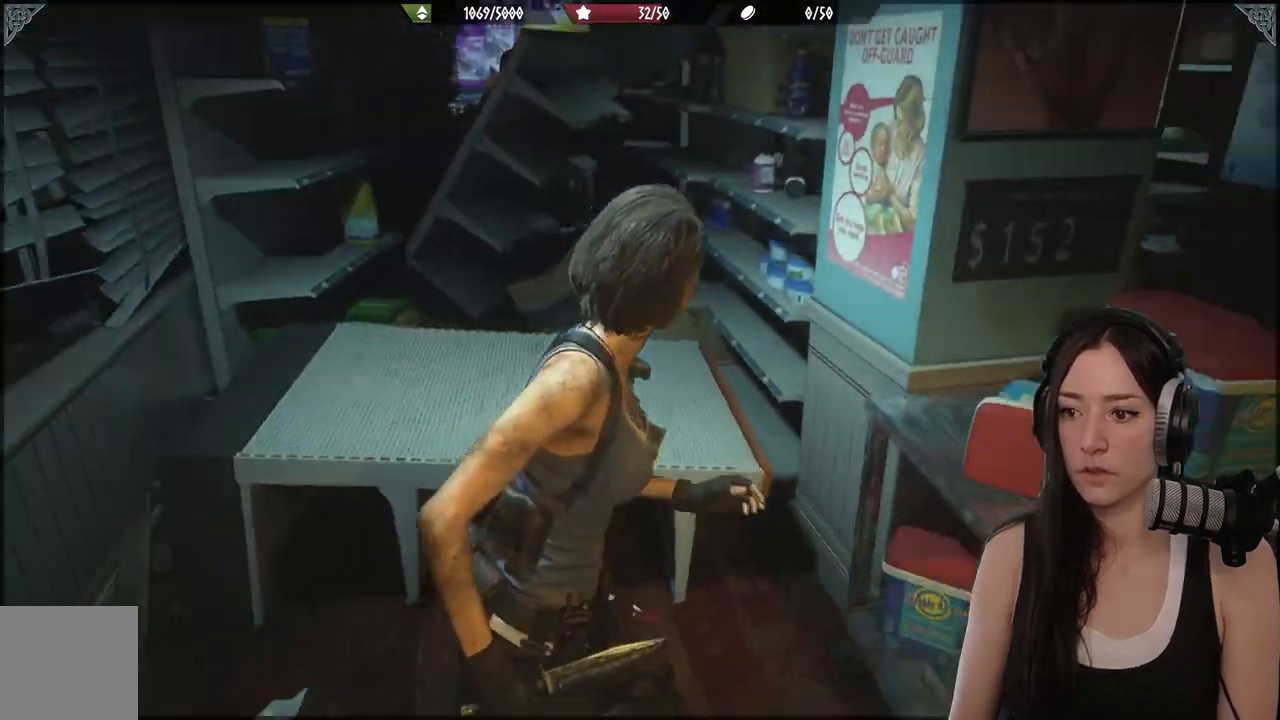
{"dt_ms": 500, "buttons": [], "left_stick": "up-right", "right_stick": "center", "events": [[283, "right_stick", "center"], [367, "left_stick", "up-right"]]}
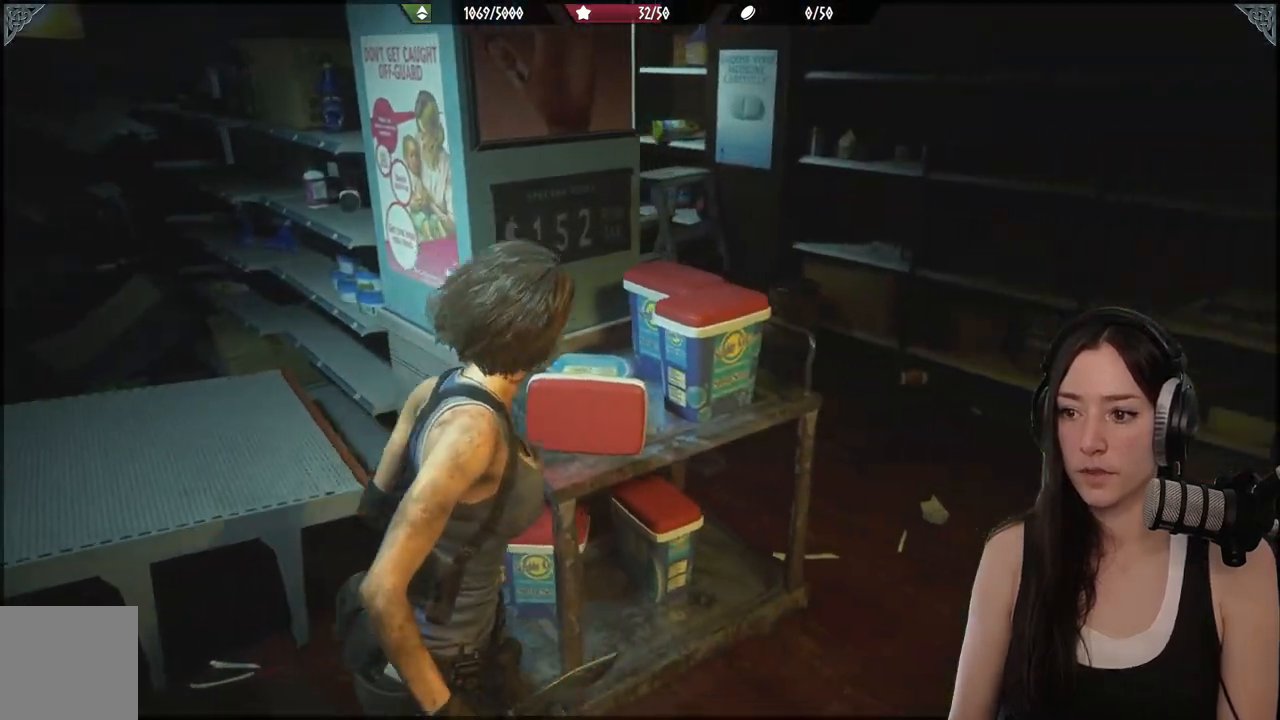
{"dt_ms": 500, "buttons": [], "left_stick": "up", "right_stick": "center", "events": [[67, "left_stick", "right"], [200, "right_stick", "right"], [267, "left_stick", "up-right"], [367, "left_stick", "up"], [450, "right_stick", "center"]]}
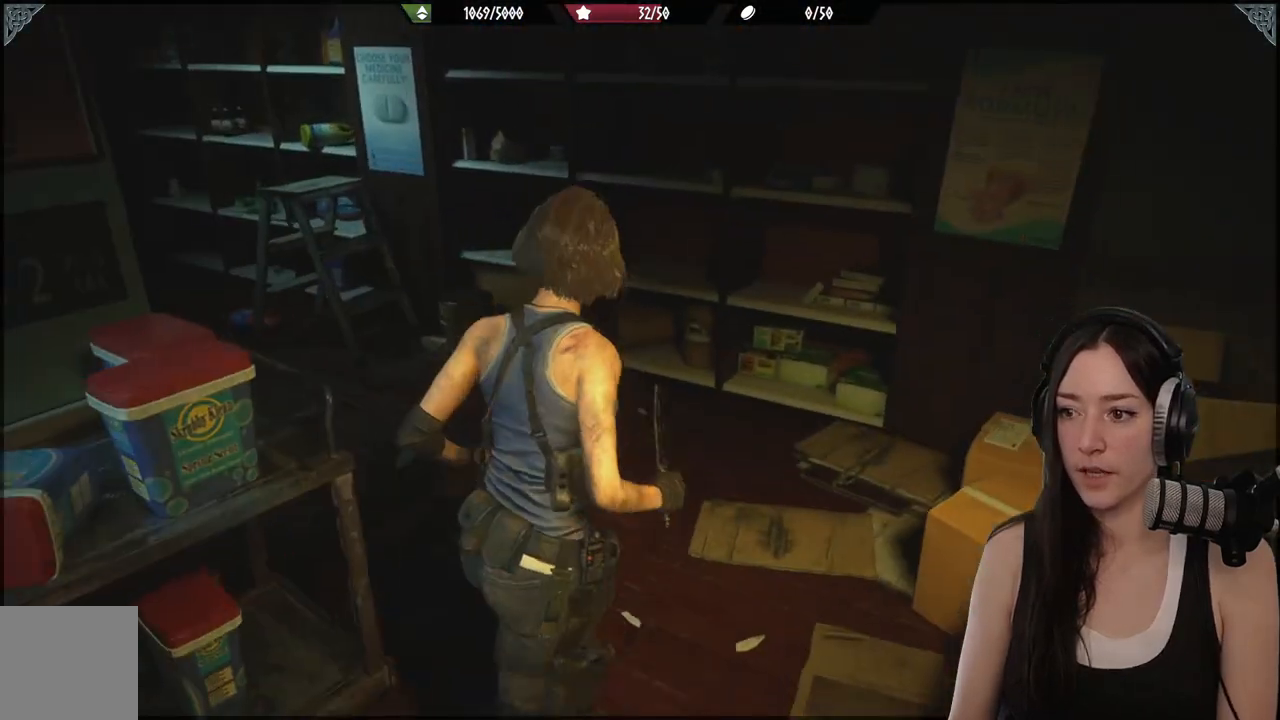
{"dt_ms": 500, "buttons": [], "left_stick": "up", "right_stick": "left", "events": [[67, "right_stick", "left"]]}
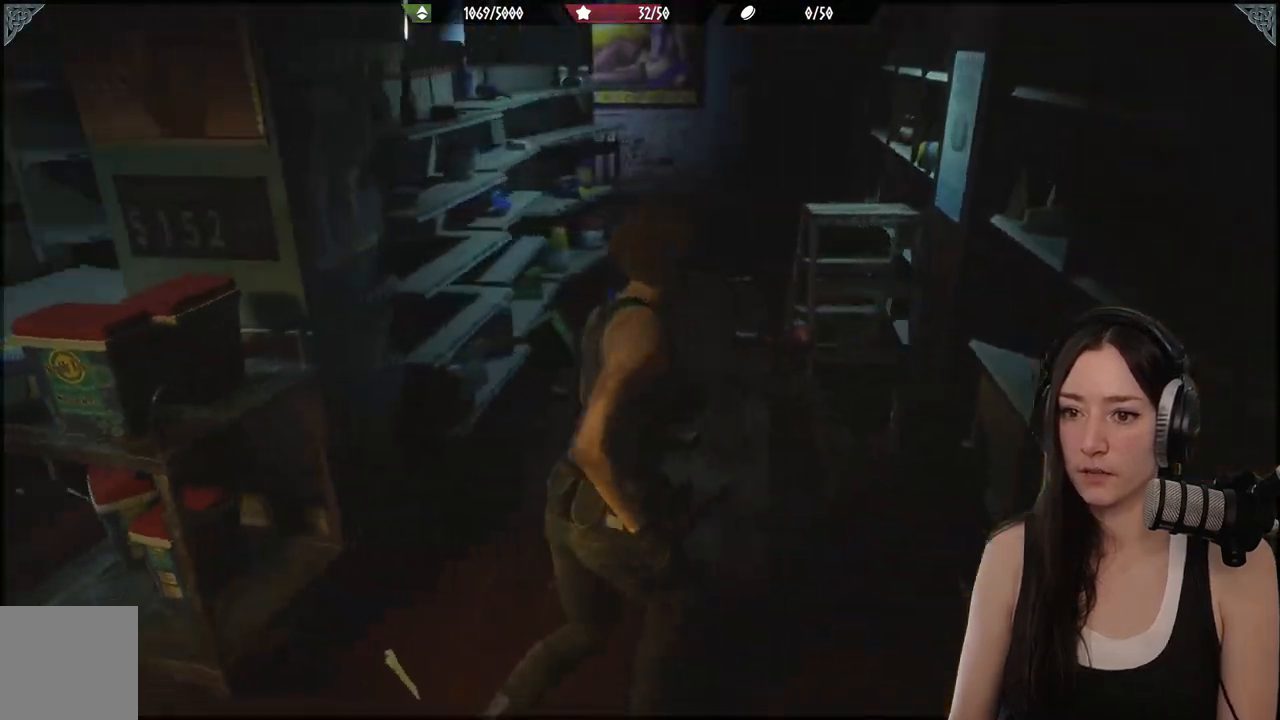
{"dt_ms": 500, "buttons": [], "left_stick": "up", "right_stick": "center", "events": [[133, "right_stick", "center"]]}
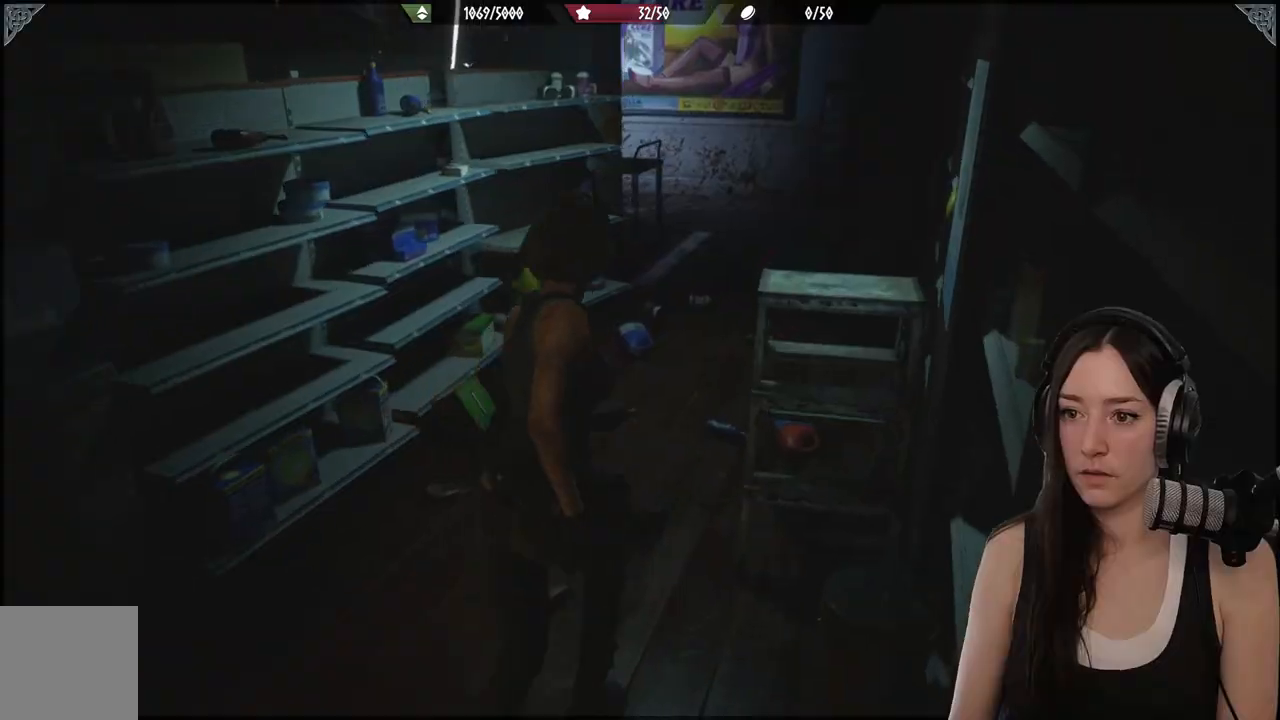
{"dt_ms": 500, "buttons": [], "left_stick": "up", "right_stick": "right", "events": [[67, "left_stick", "up-left"], [267, "left_stick", "up"], [400, "right_stick", "up-right"], [500, "right_stick", "right"]]}
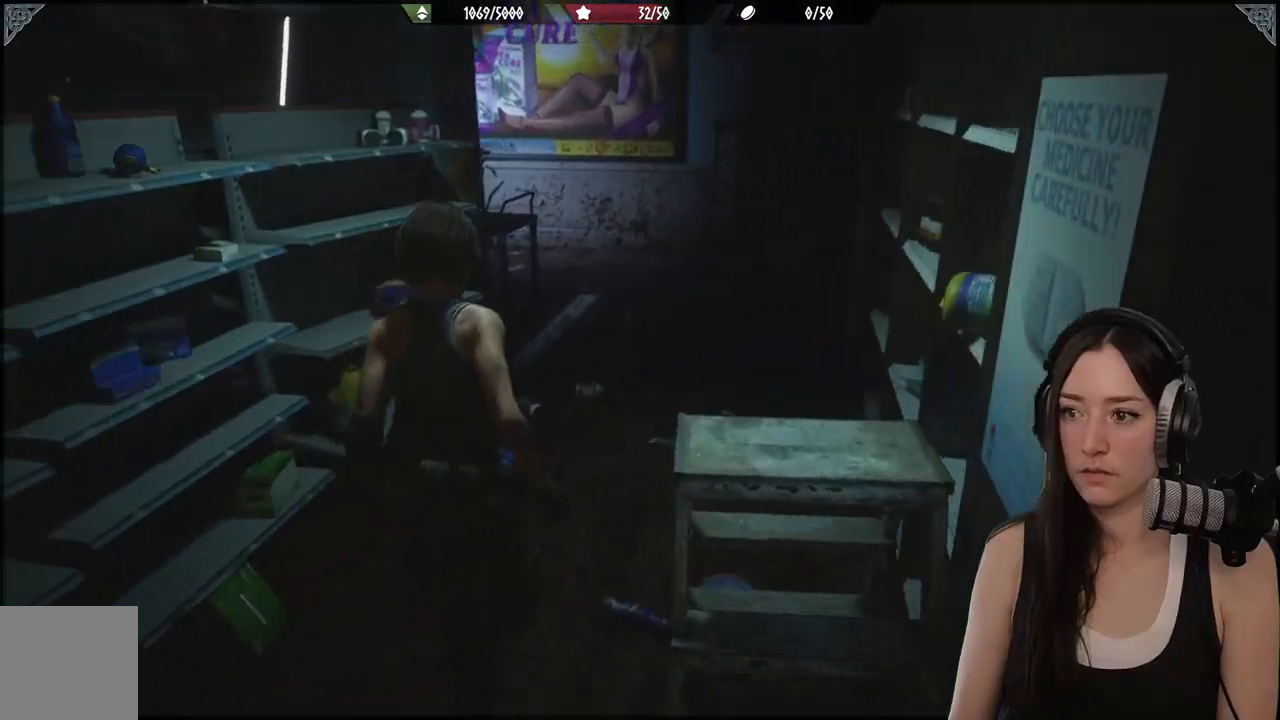
{"dt_ms": 500, "buttons": [], "left_stick": "up-right", "right_stick": "left"}
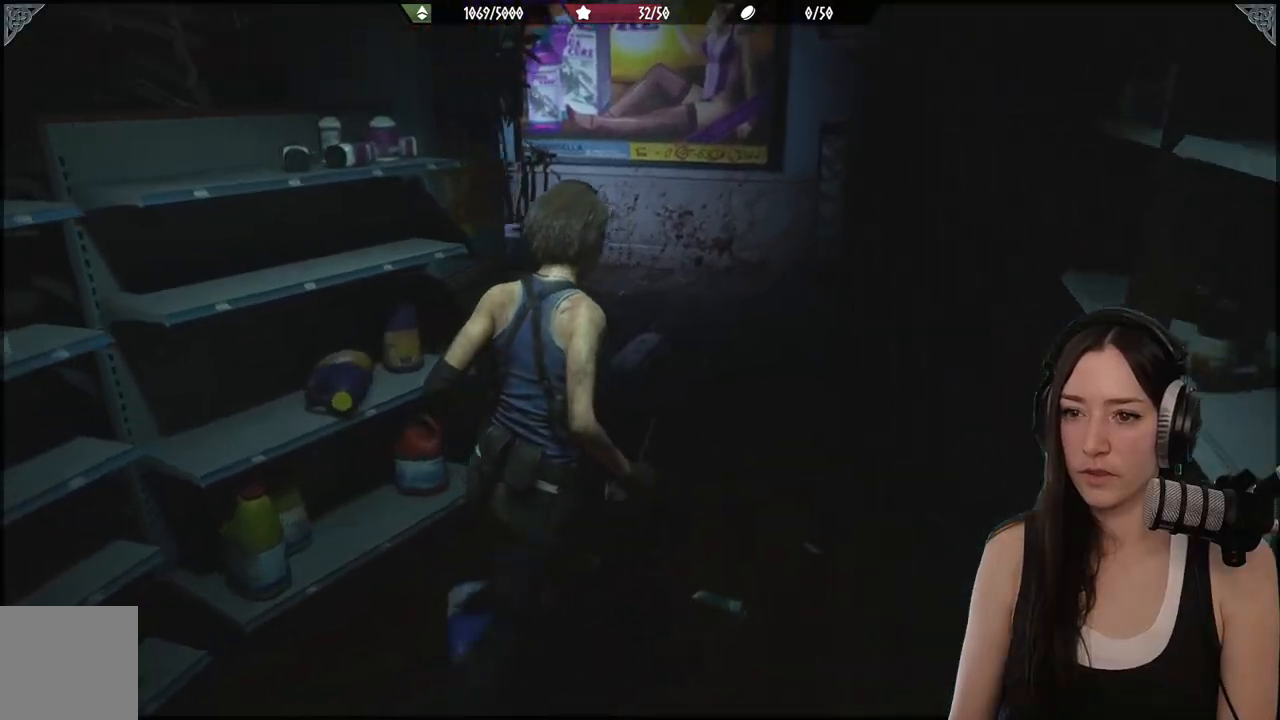
{"dt_ms": 500, "buttons": [], "left_stick": "up-right", "right_stick": "left", "events": [[167, "right_stick", "center"], [417, "right_stick", "left"]]}
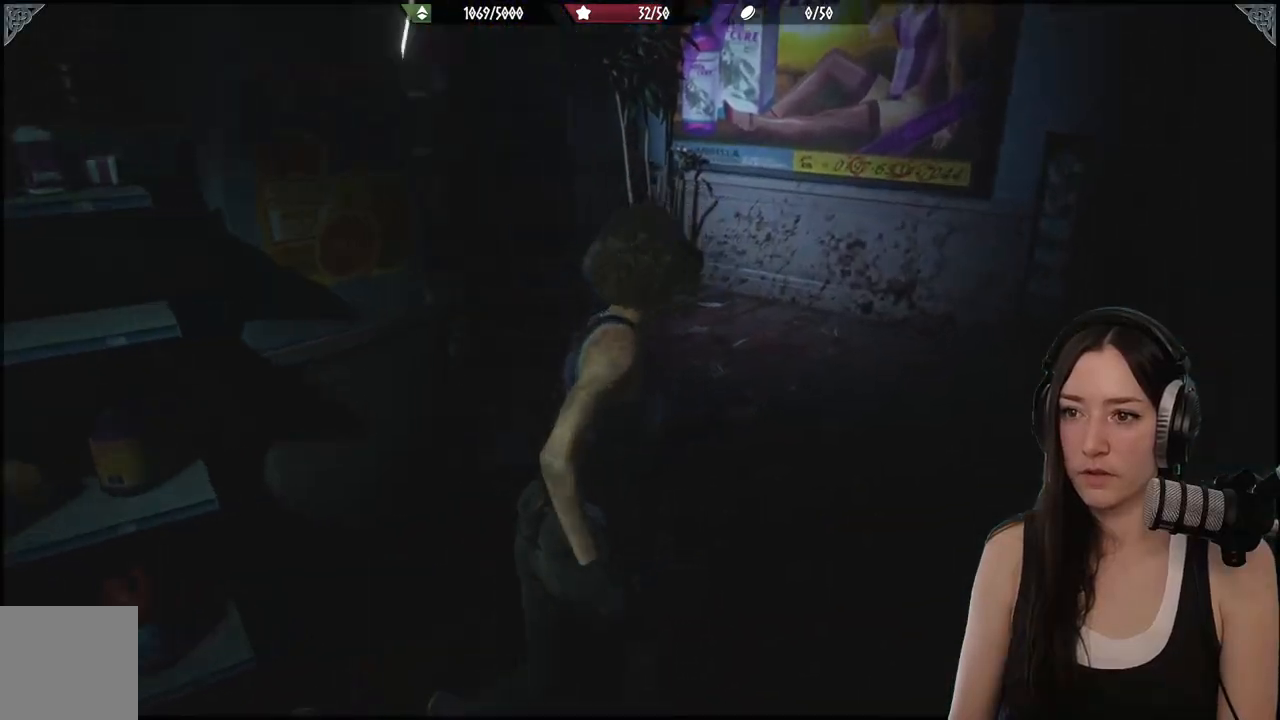
{"dt_ms": 500, "buttons": [], "left_stick": "up-right", "right_stick": "left", "events": []}
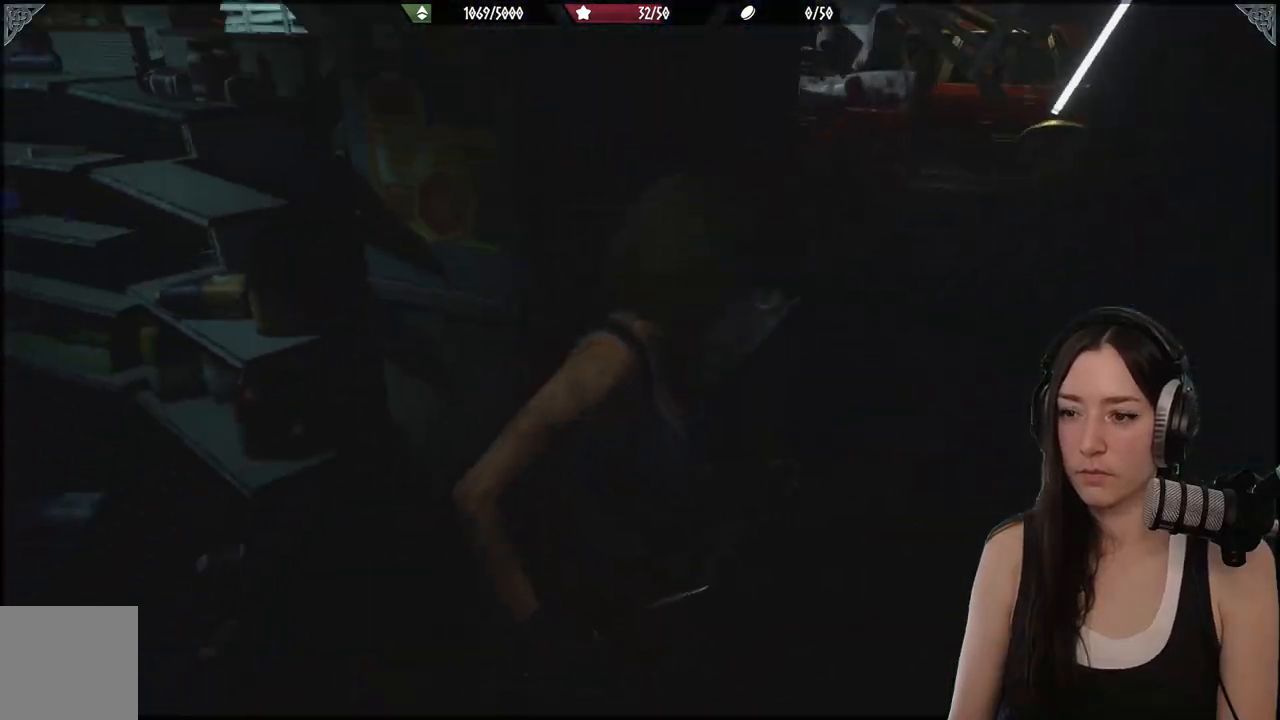
{"dt_ms": 500, "buttons": [], "left_stick": "up-right", "right_stick": "center", "events": [[67, "right_stick", "center"]]}
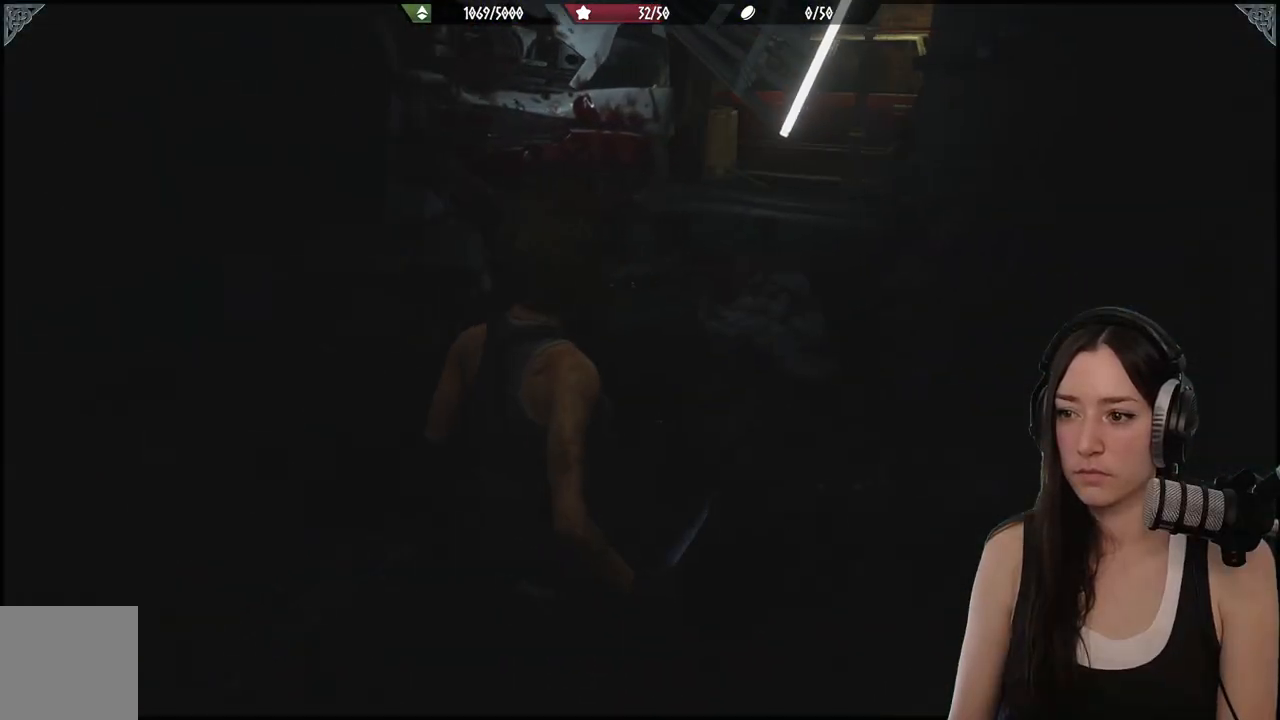
{"dt_ms": 500, "buttons": [], "left_stick": "left", "right_stick": "left", "events": [[67, "right_stick", "left"], [133, "left_stick", "down"], [233, "left_stick", "down-left"], [467, "left_stick", "left"]]}
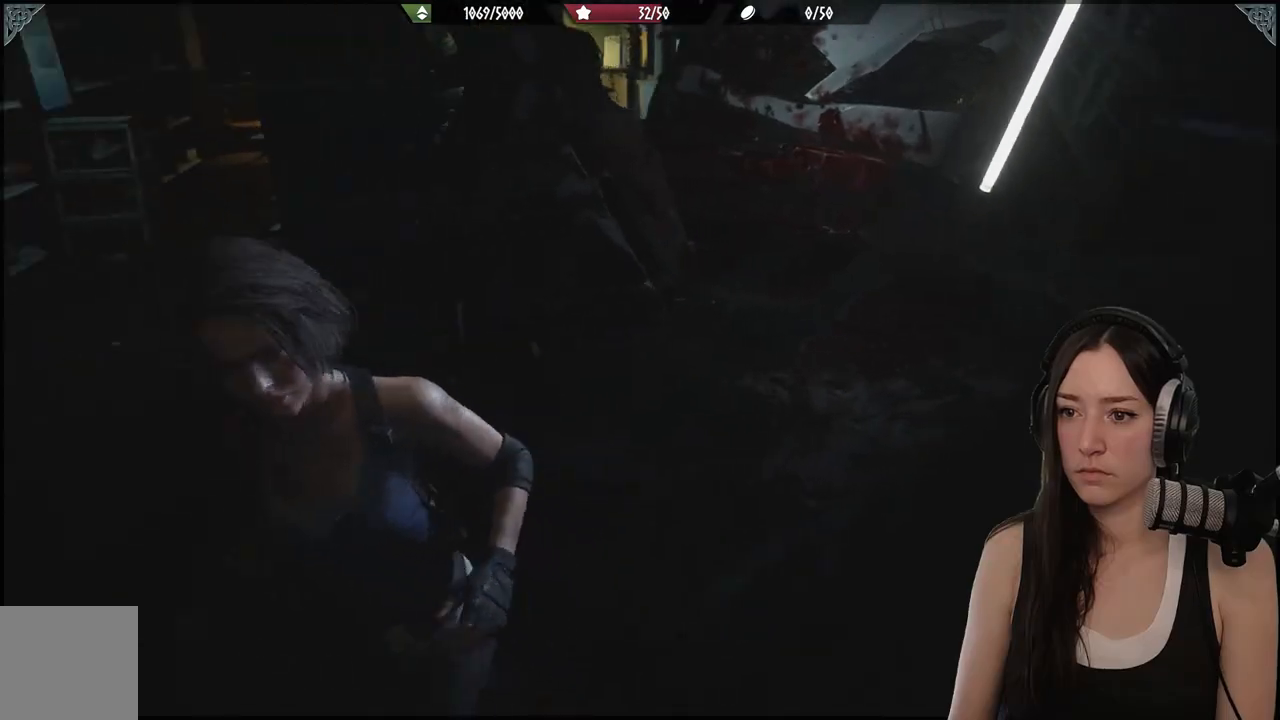
{"dt_ms": 500, "buttons": ["SELECT"], "left_stick": "center", "right_stick": "center", "events": [[183, "left_stick", "center"], [233, "right_stick", "center"], [367, "SELECT", "down"]]}
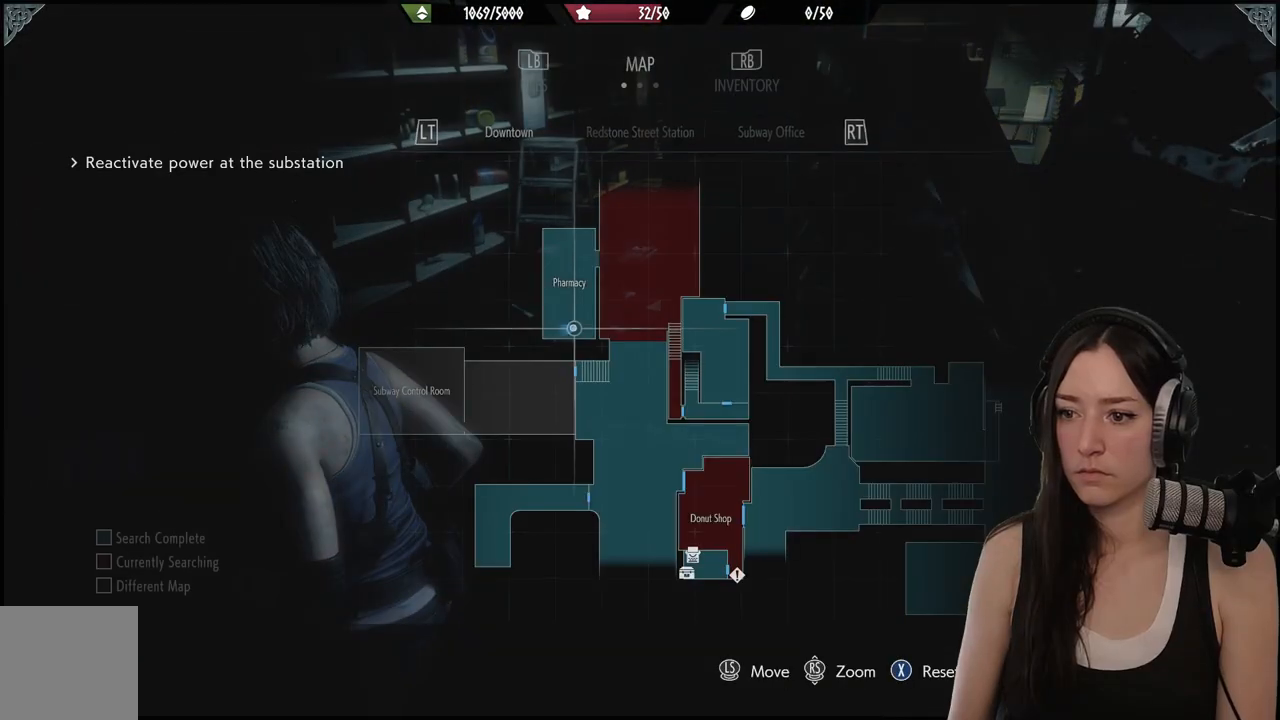
{"dt_ms": 500, "buttons": [], "left_stick": "center", "right_stick": "center", "events": [[33, "SELECT", "up"]]}
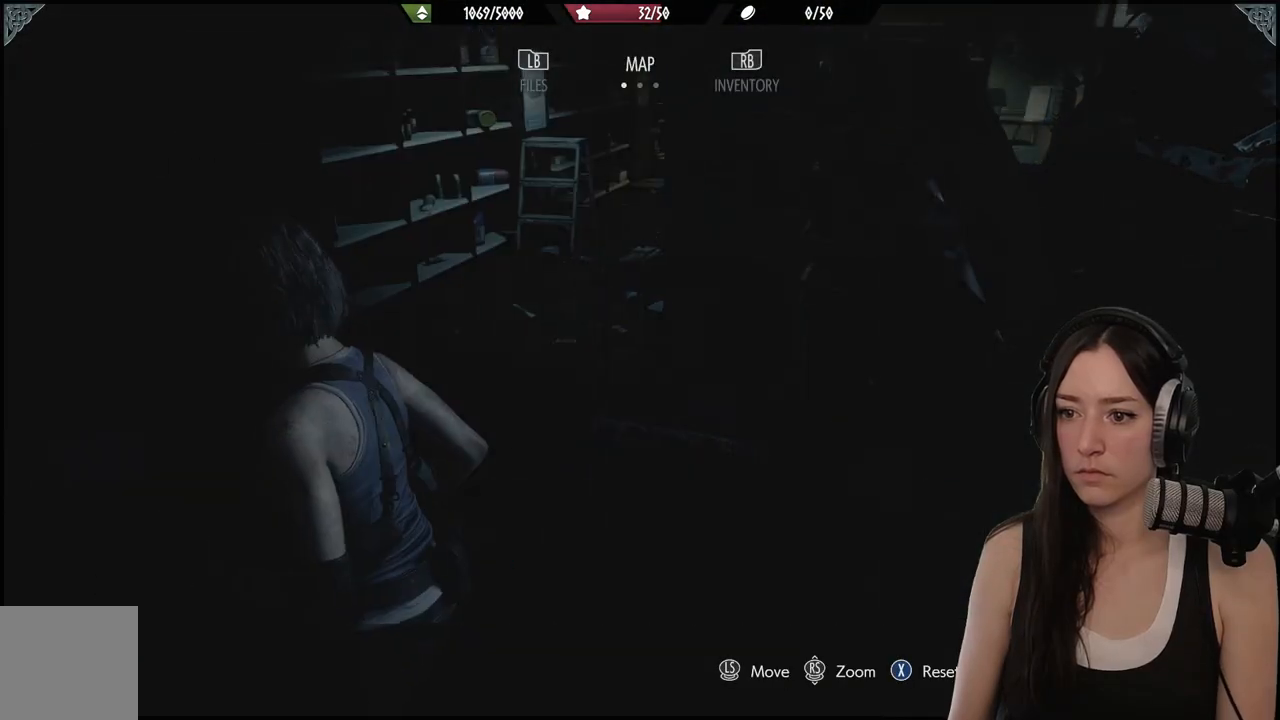
{"dt_ms": 500, "buttons": ["L3"], "left_stick": "up", "right_stick": "center", "events": [[17, "B", "down"], [17, "left_stick", "up"], [100, "B", "up"], [367, "L3", "down"]]}
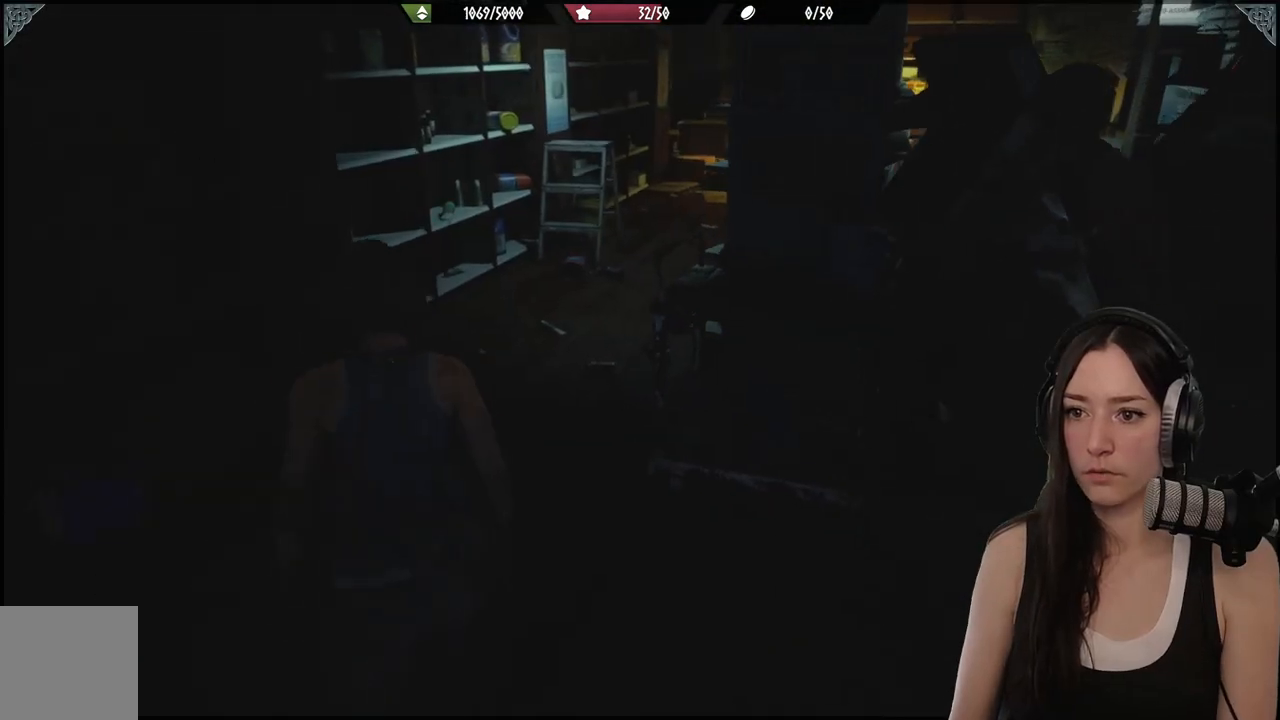
{"dt_ms": 500, "buttons": [], "left_stick": "up", "right_stick": "center", "events": [[17, "L3", "up"], [167, "right_stick", "up-right"], [300, "right_stick", "center"]]}
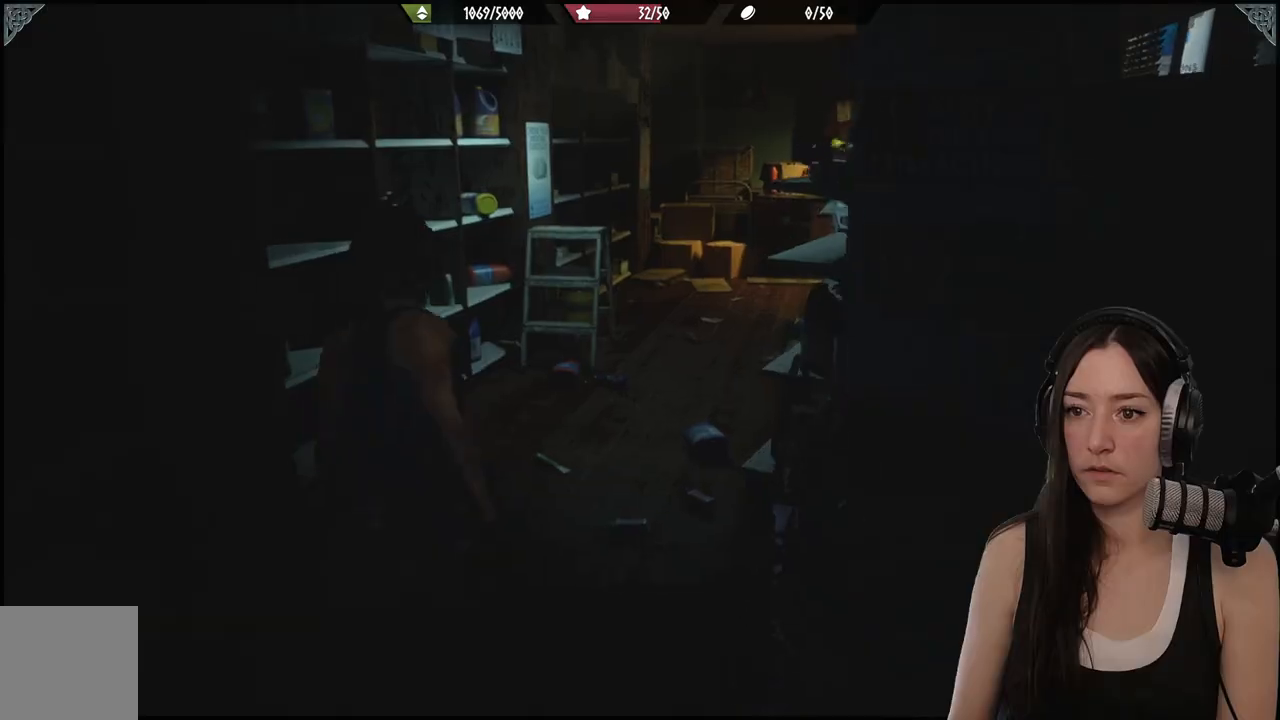
{"dt_ms": 500, "buttons": [], "left_stick": "up", "right_stick": "center", "events": [[100, "right_stick", "right"], [367, "right_stick", "center"]]}
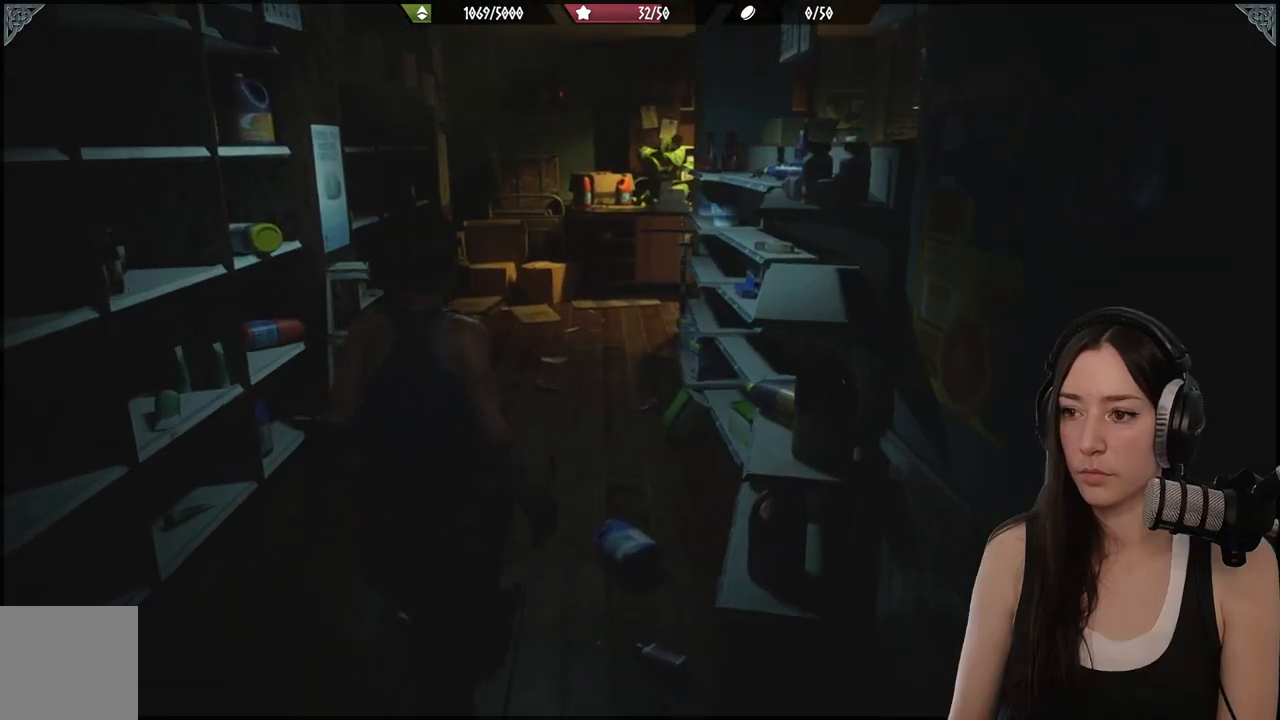
{"dt_ms": 500, "buttons": ["R1"], "left_stick": "up", "right_stick": "center", "events": [[400, "R1", "down"]]}
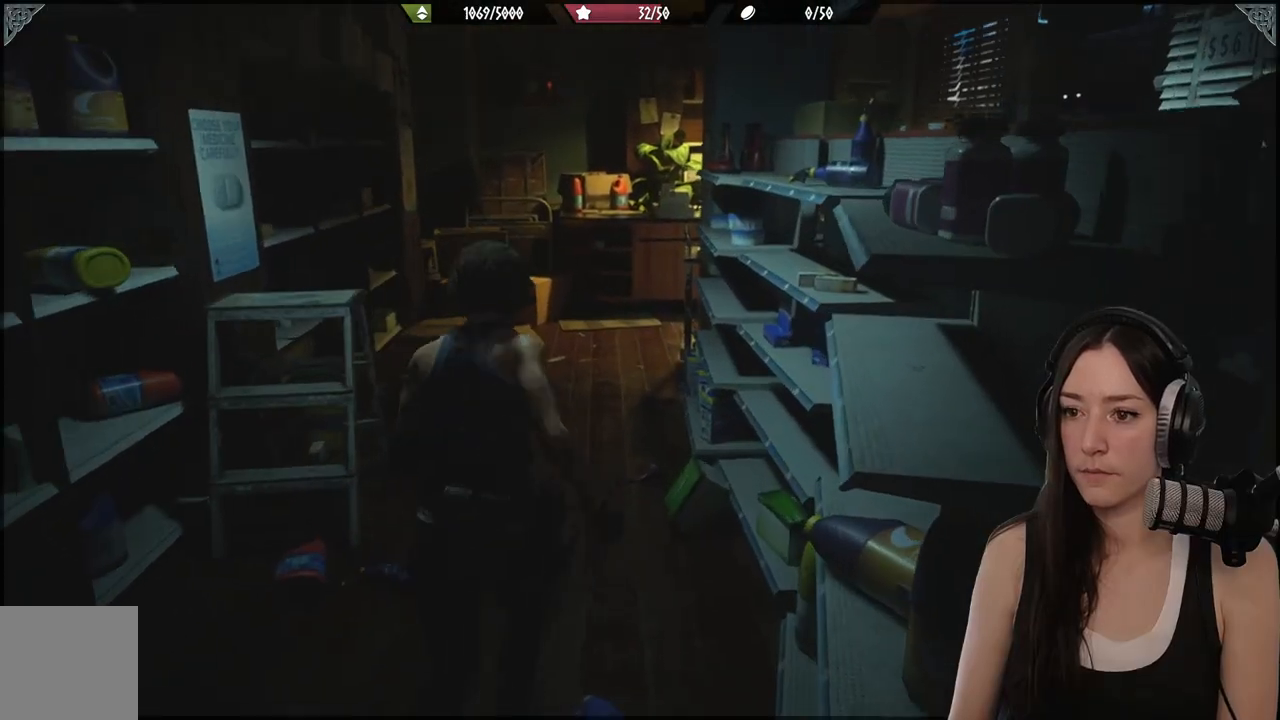
{"dt_ms": 500, "buttons": [], "left_stick": "up", "right_stick": "right", "events": [[33, "R1", "up"], [300, "right_stick", "right"]]}
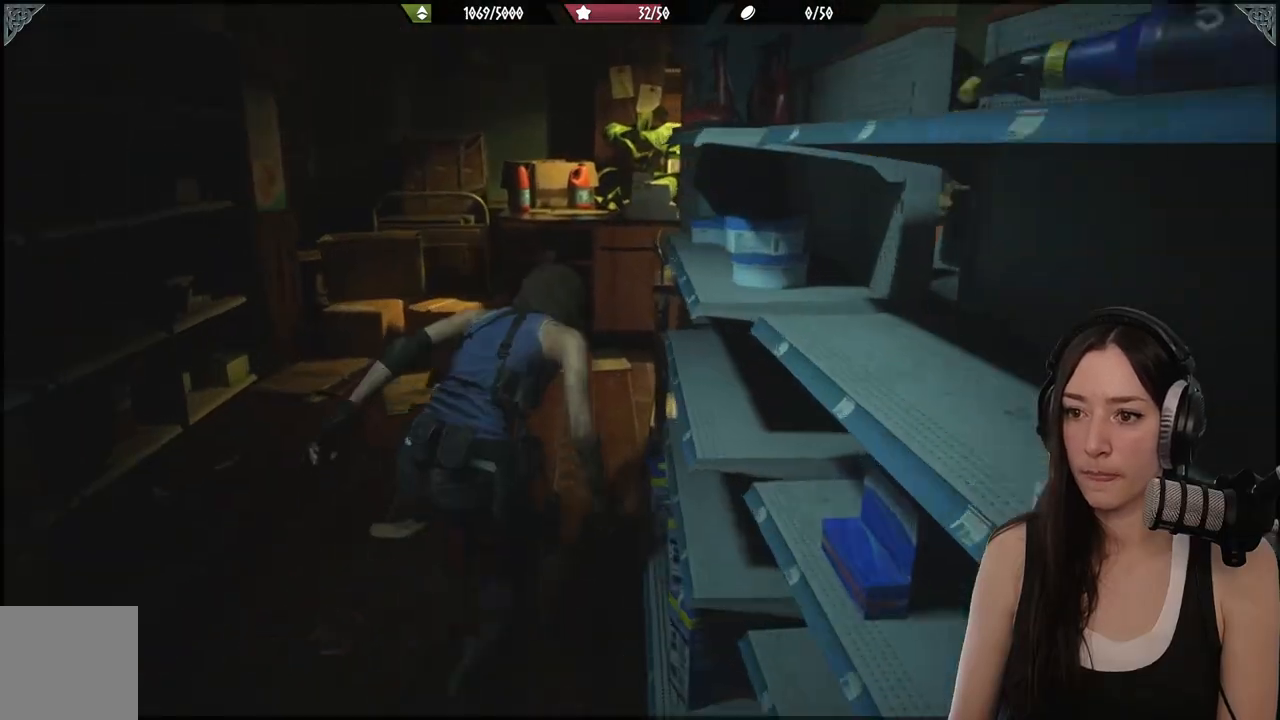
{"dt_ms": 500, "buttons": [], "left_stick": "up-left", "right_stick": "right", "events": [[450, "left_stick", "up-left"]]}